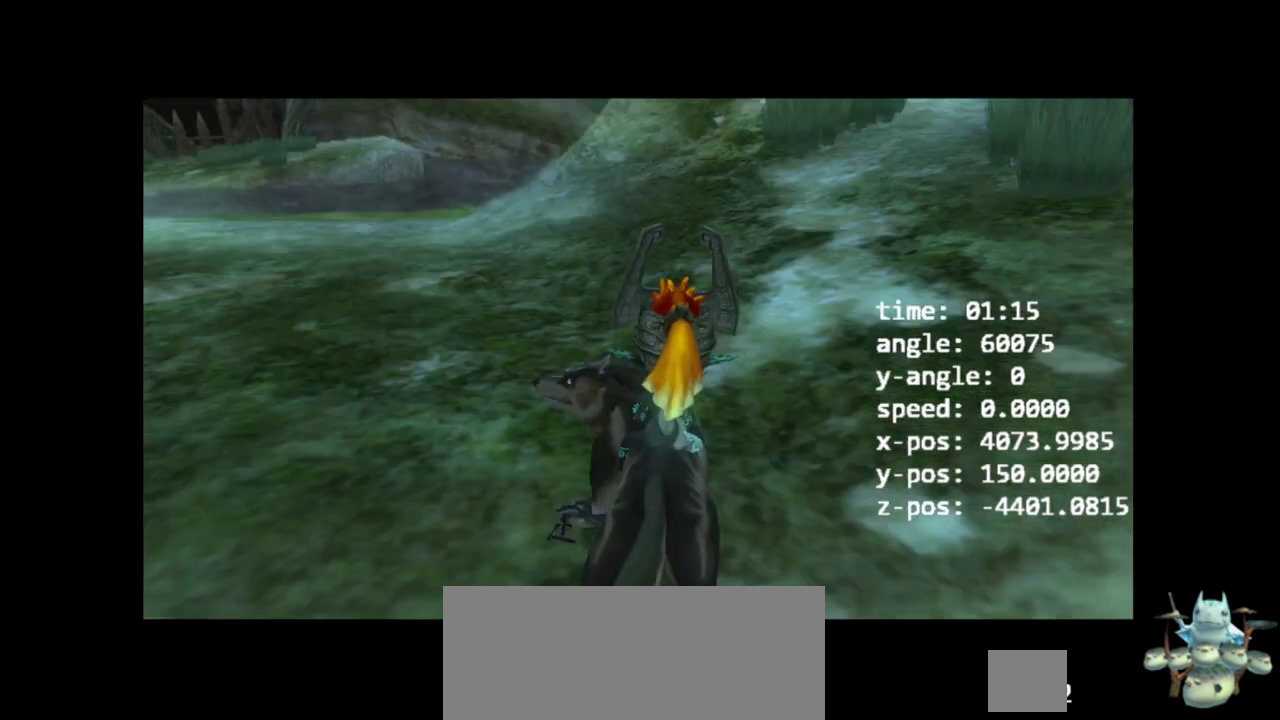
Gameplay with a controller (Nintendo layout); each line is a JSON object with the inputs held at the frame after it. "events" lists button and stick changes between this image and that frame as [ms after this image, input, new state], when the widget could be followed in between. Not read: L3 R3.
{"buttons": [], "left_stick": "up-left", "right_stick": "center", "events": [[467, "left_stick", "up-left"]]}
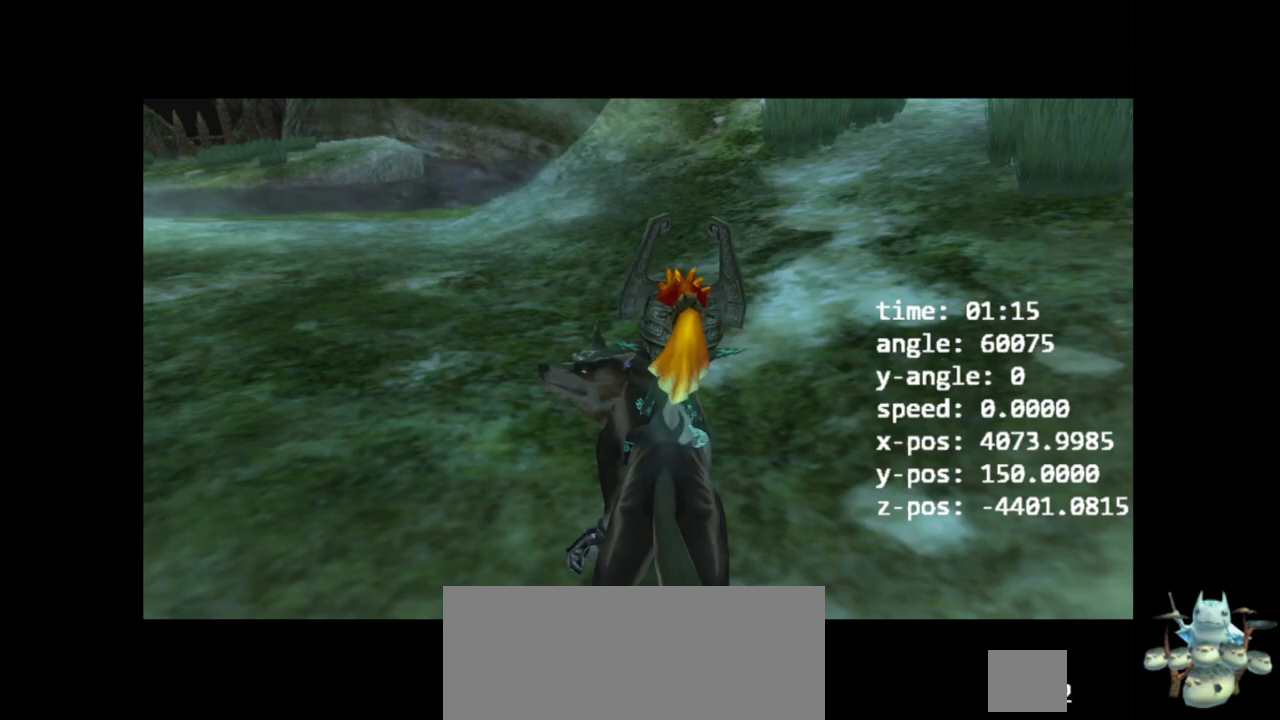
{"buttons": [], "left_stick": "up-left", "right_stick": "center", "events": [[33, "left_stick", "left"], [200, "A", "down"], [267, "A", "up"], [333, "A", "down"], [367, "A", "up"], [433, "A", "down"], [467, "A", "up"], [467, "left_stick", "up-left"]]}
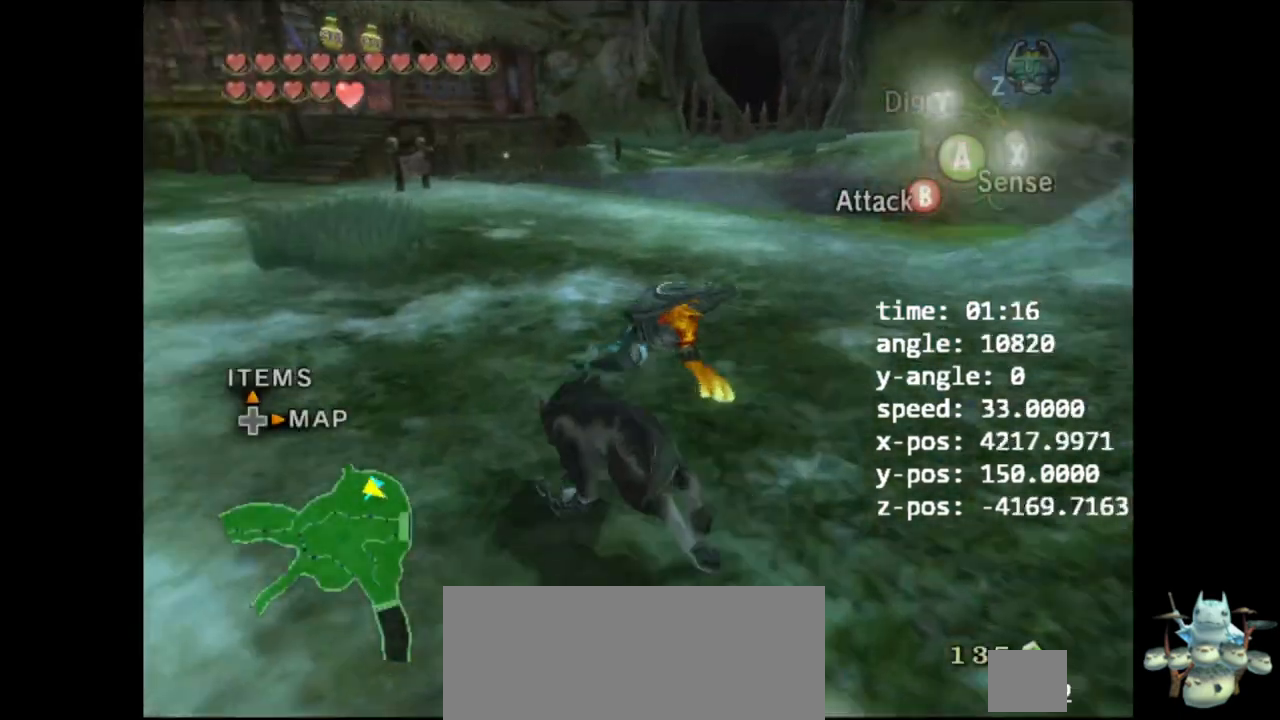
{"buttons": [], "left_stick": "up", "right_stick": "center", "events": [[200, "left_stick", "up"], [400, "left_stick", "up-left"], [500, "left_stick", "up"]]}
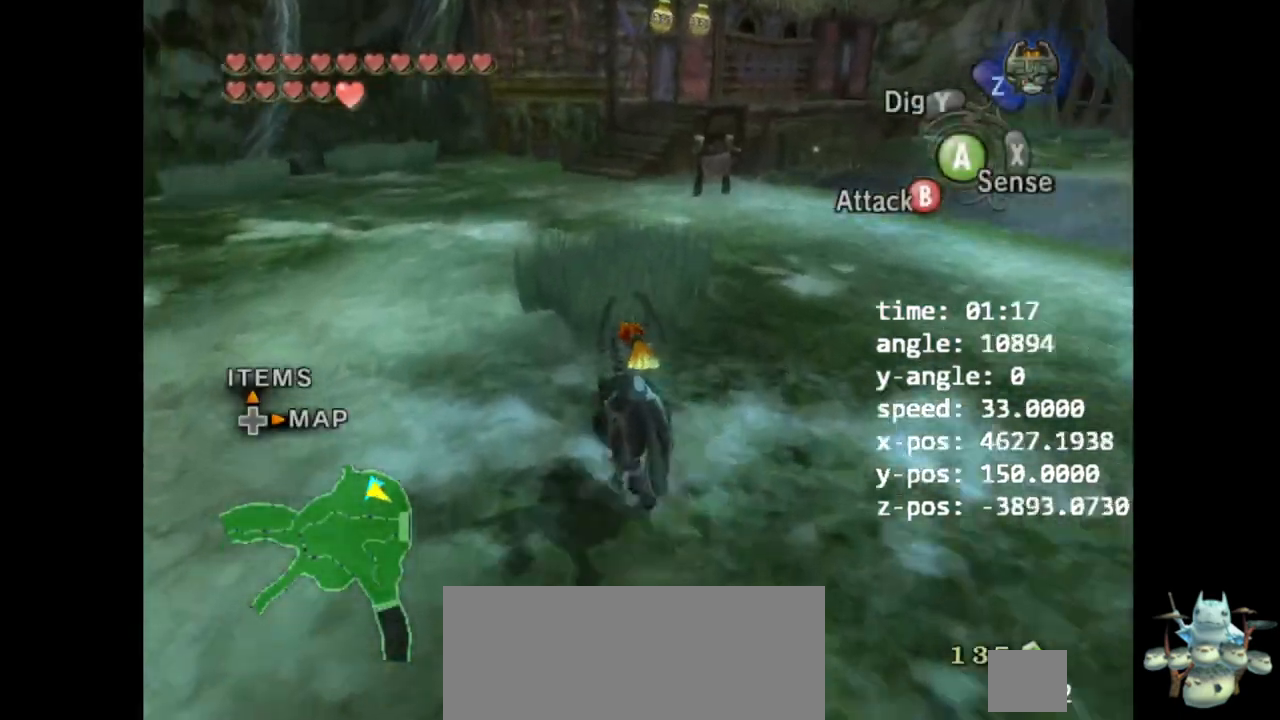
{"buttons": [], "left_stick": "up", "right_stick": "center", "events": []}
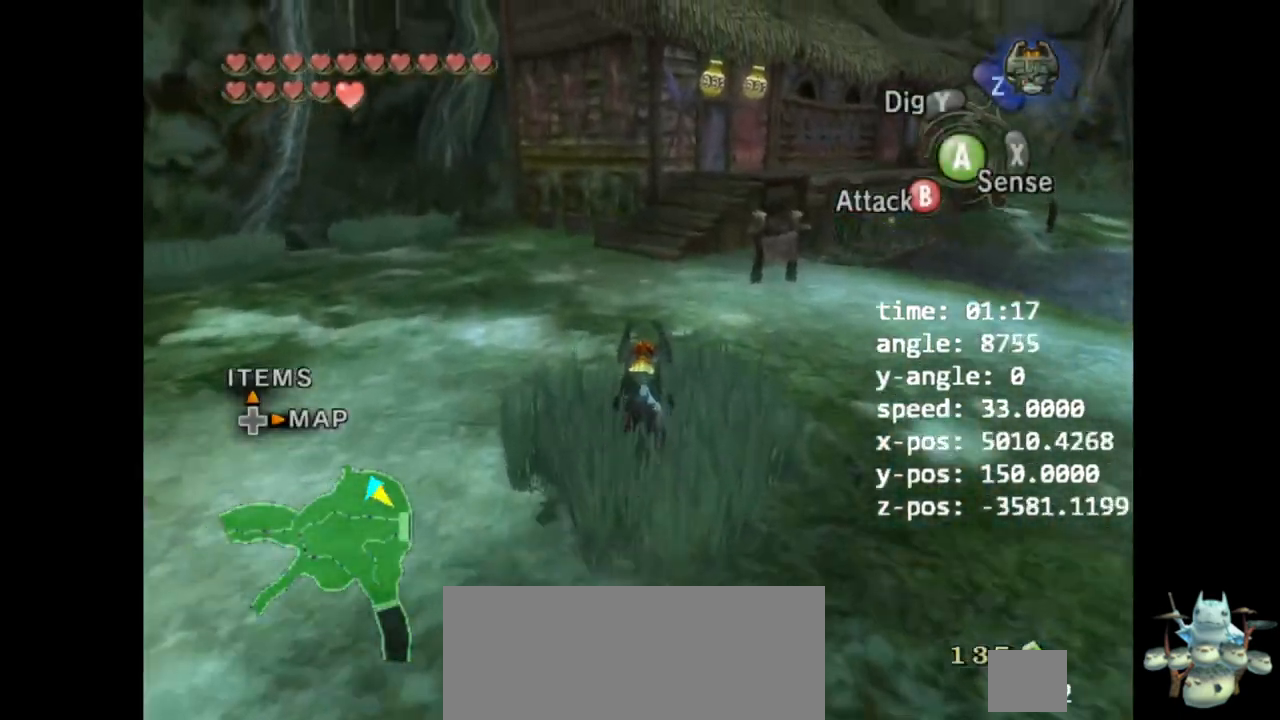
{"buttons": ["A"], "left_stick": "up", "right_stick": "center", "events": [[500, "A", "down"]]}
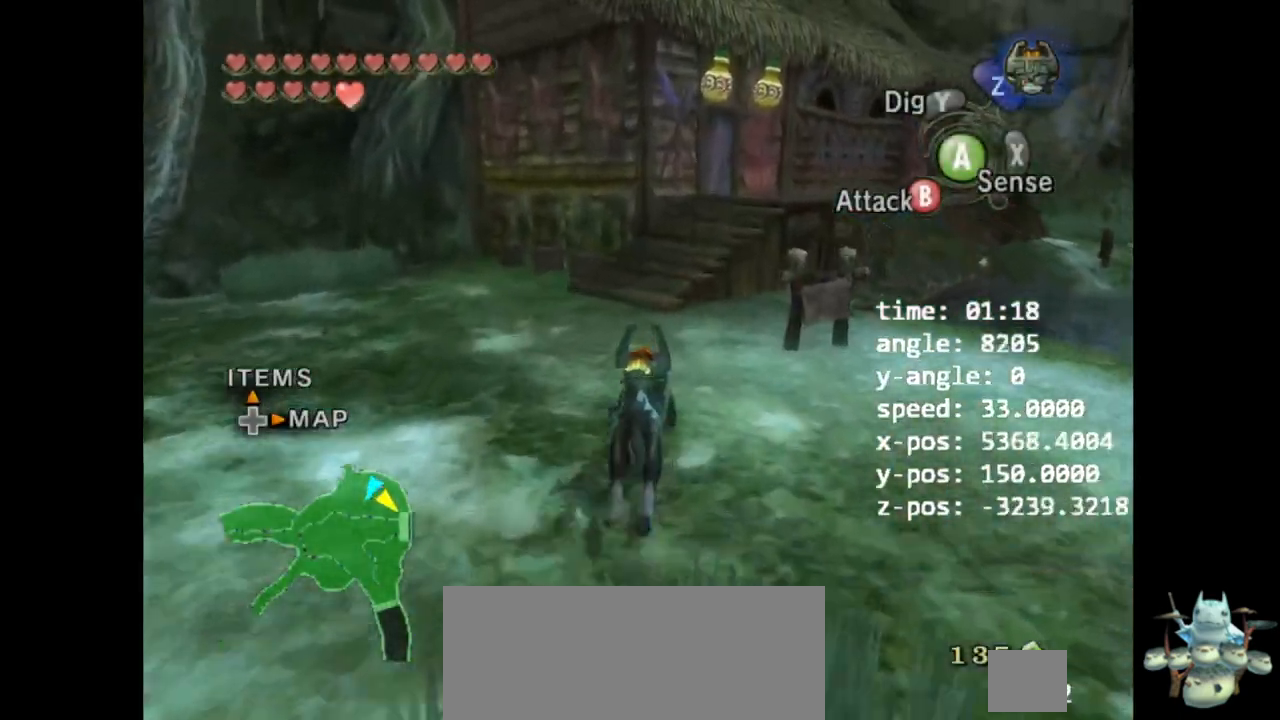
{"buttons": [], "left_stick": "up", "right_stick": "center", "events": [[67, "A", "up"], [167, "A", "down"], [233, "A", "up"], [333, "A", "down"], [400, "A", "up"], [467, "A", "down"], [500, "A", "up"]]}
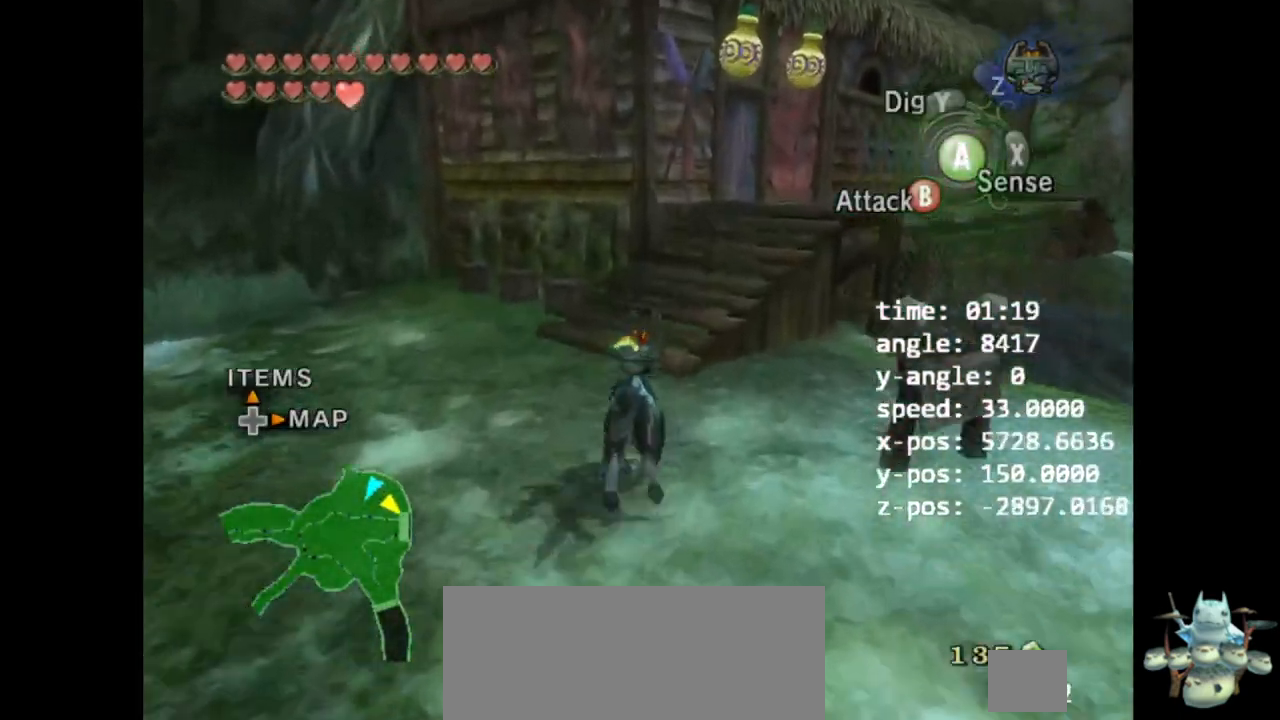
{"buttons": [], "left_stick": "up", "right_stick": "center", "events": [[67, "A", "down"], [133, "A", "up"], [400, "A", "down"], [467, "A", "up"]]}
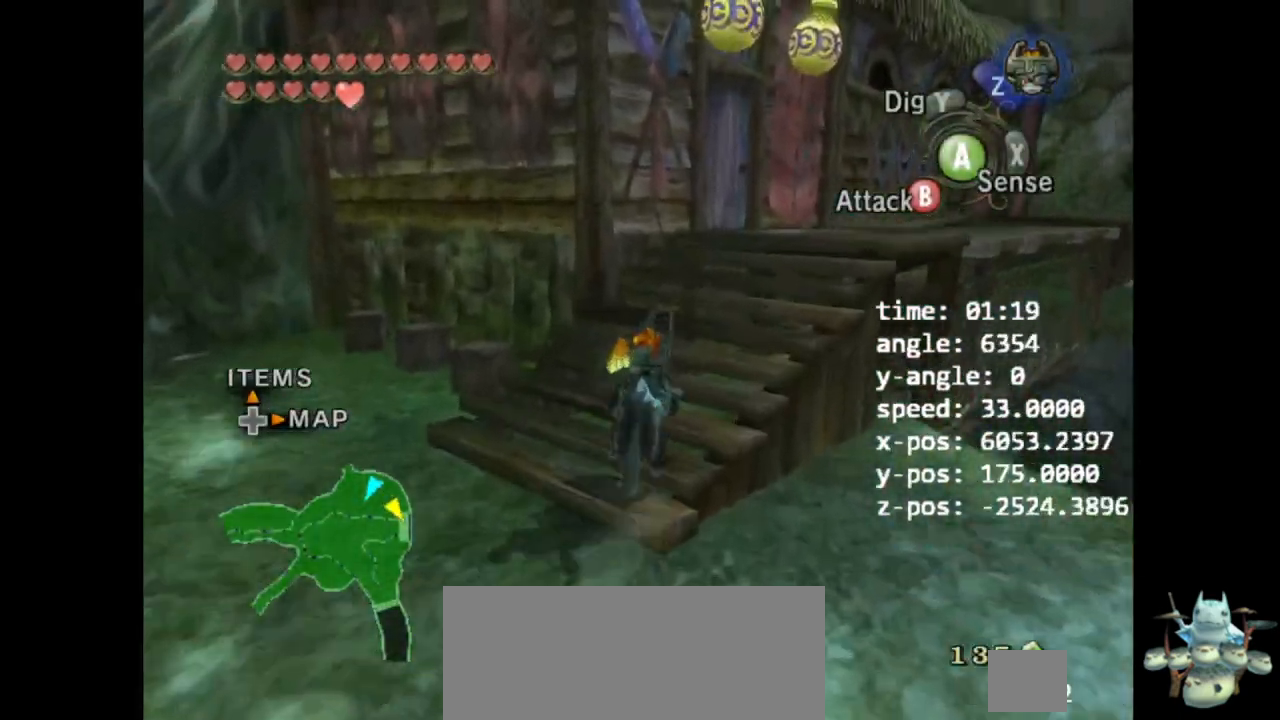
{"buttons": [], "left_stick": "up", "right_stick": "center", "events": []}
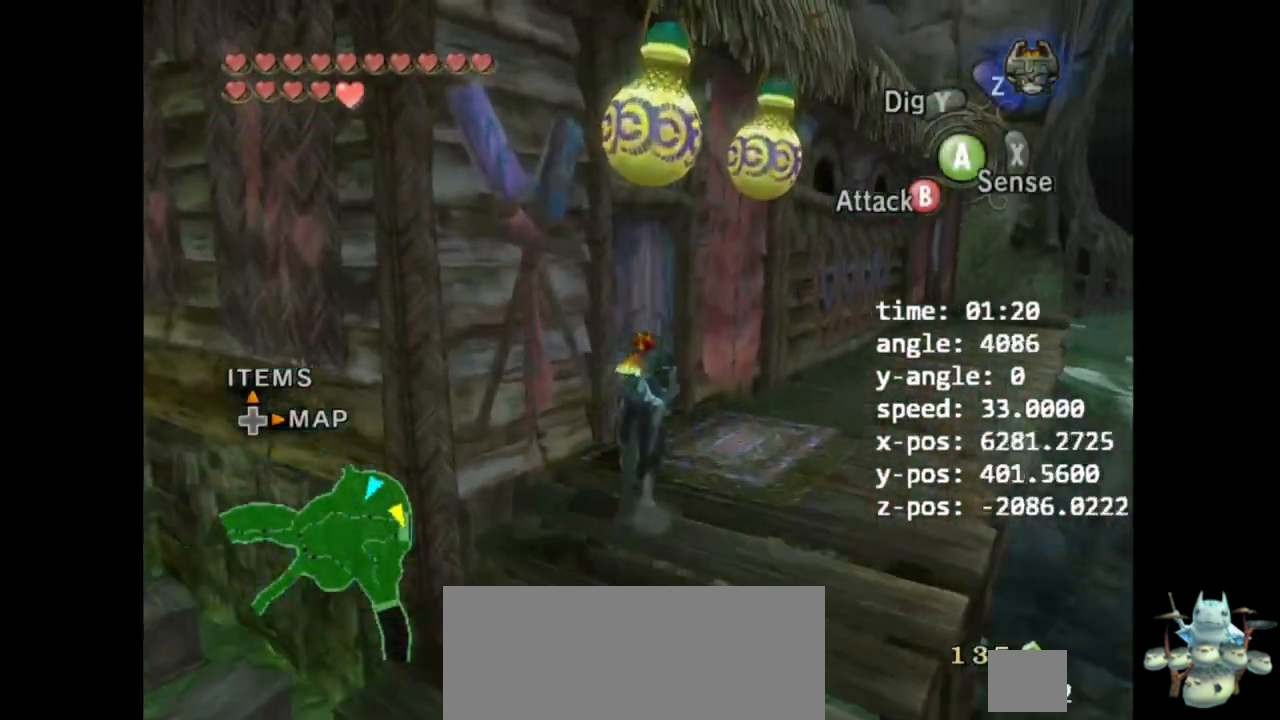
{"buttons": ["A"], "left_stick": "center", "right_stick": "center", "events": [[100, "right_stick", "up"], [133, "left_stick", "center"], [233, "right_stick", "center"], [367, "Z", "down"], [500, "A", "down"], [500, "Z", "up"]]}
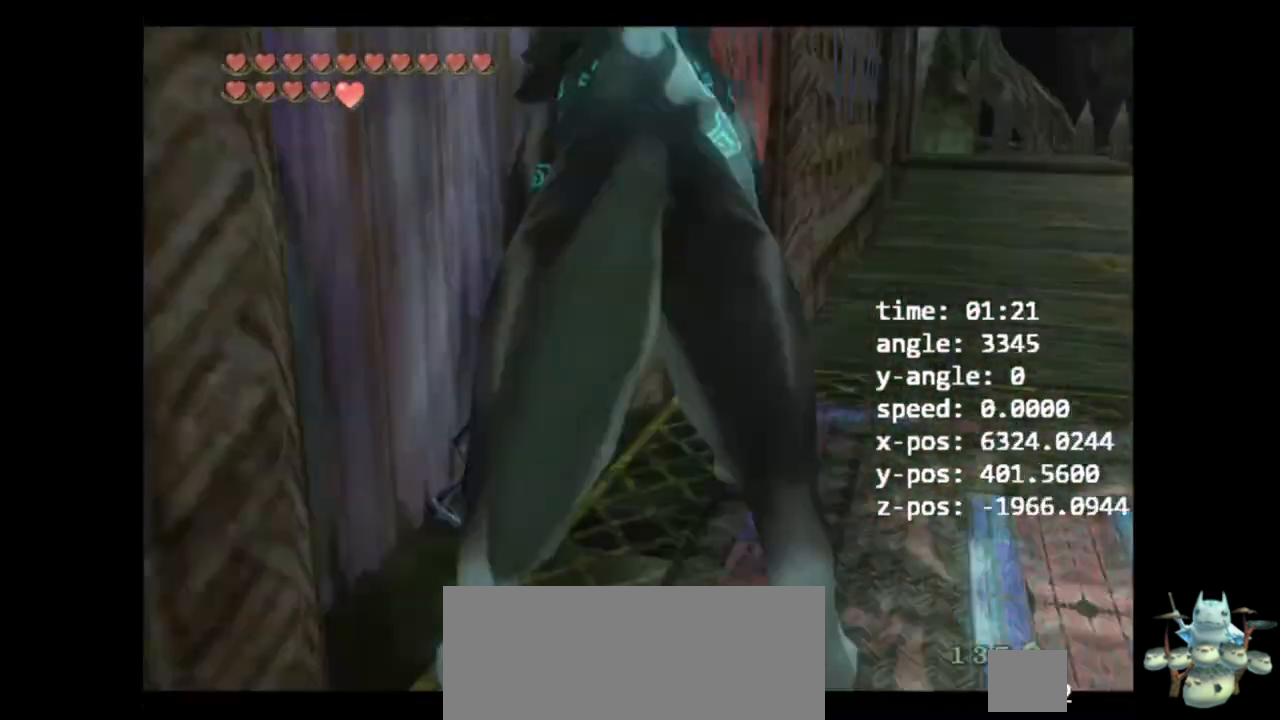
{"buttons": [], "left_stick": "center", "right_stick": "center", "events": [[67, "A", "up"], [200, "A", "down"], [267, "A", "up"], [333, "A", "down"], [367, "A", "up"], [433, "A", "down"], [467, "A", "up"]]}
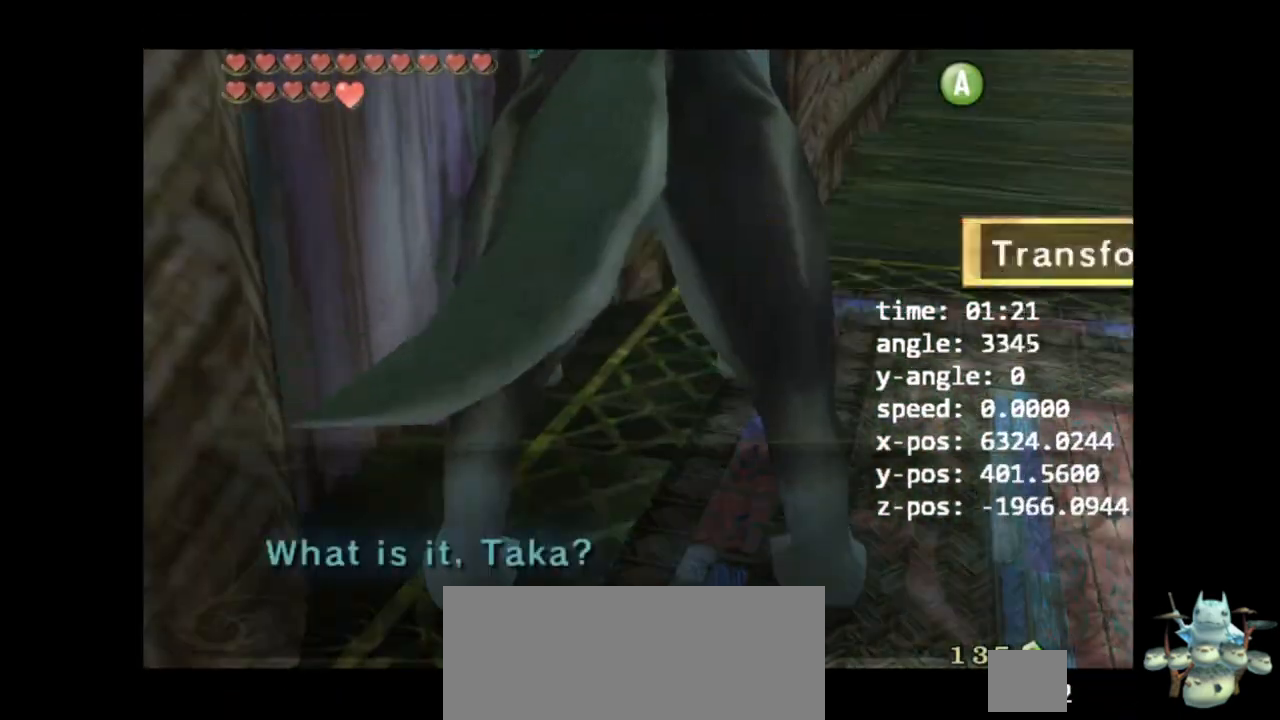
{"buttons": [], "left_stick": "center", "right_stick": "center", "events": []}
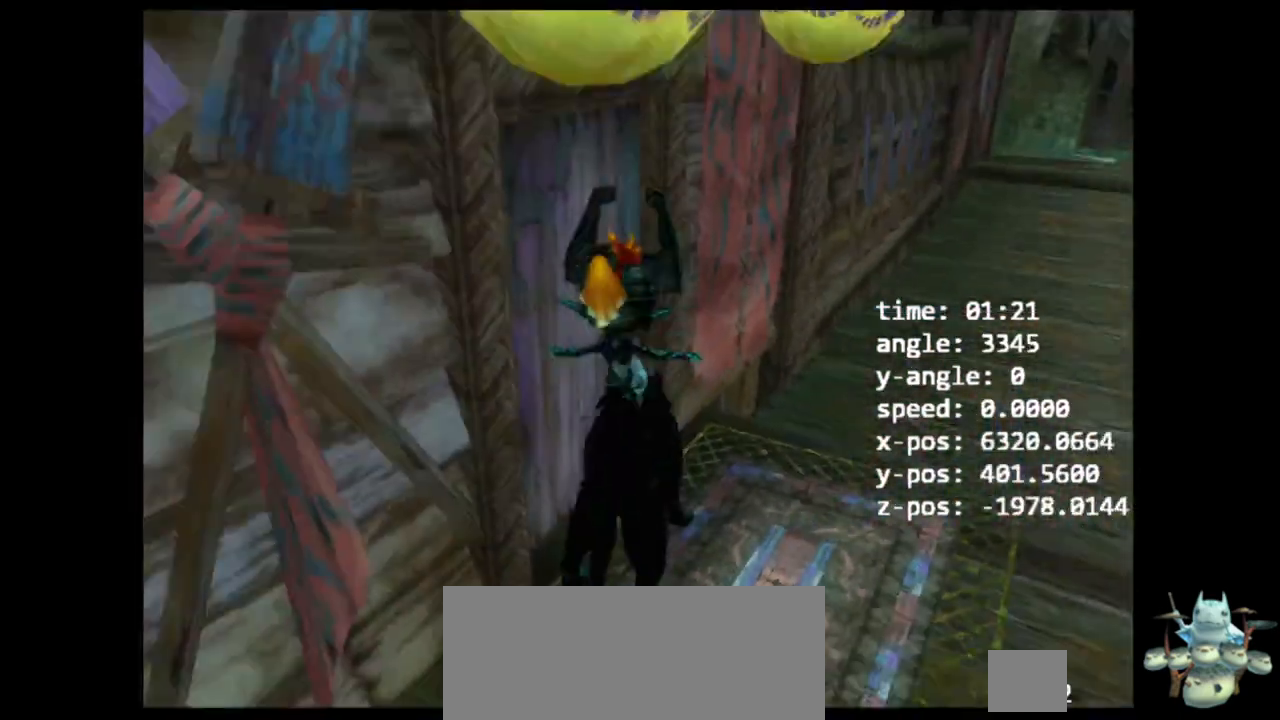
{"buttons": [], "left_stick": "up-left", "right_stick": "center", "events": [[67, "left_stick", "up"], [133, "left_stick", "up-left"]]}
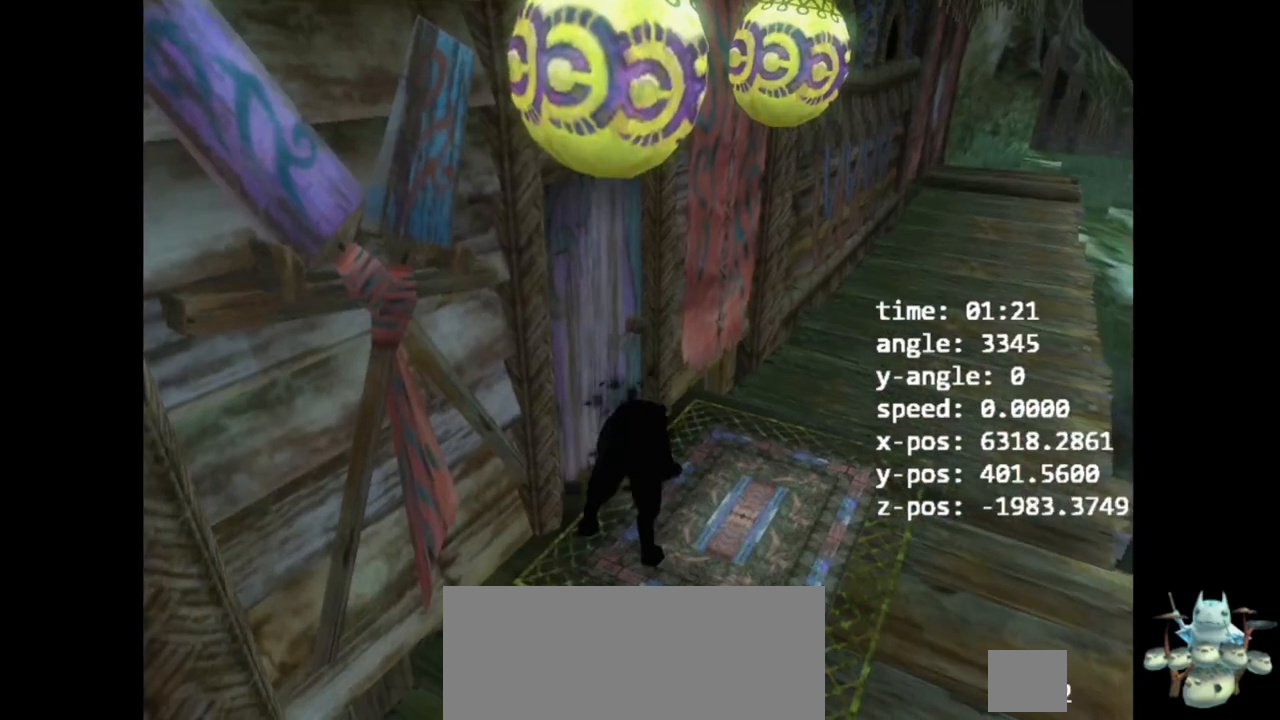
{"buttons": [], "left_stick": "up-left", "right_stick": "center", "events": []}
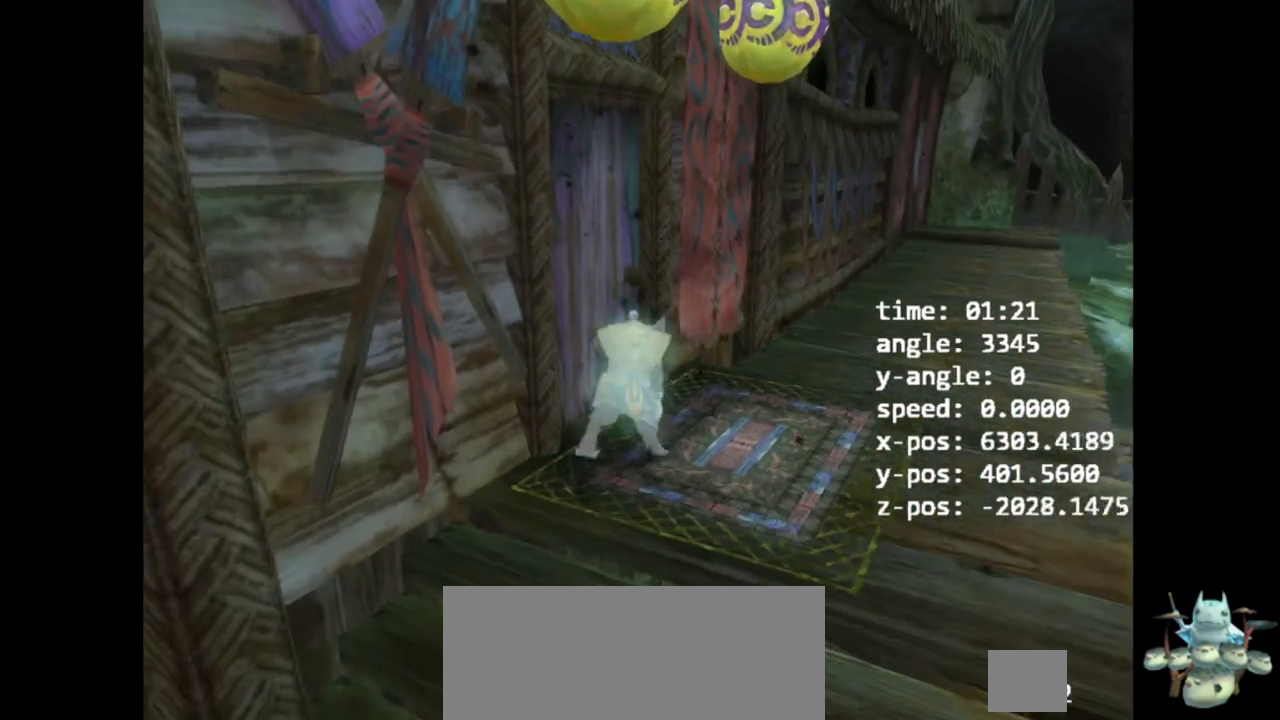
{"buttons": [], "left_stick": "up-left", "right_stick": "center", "events": []}
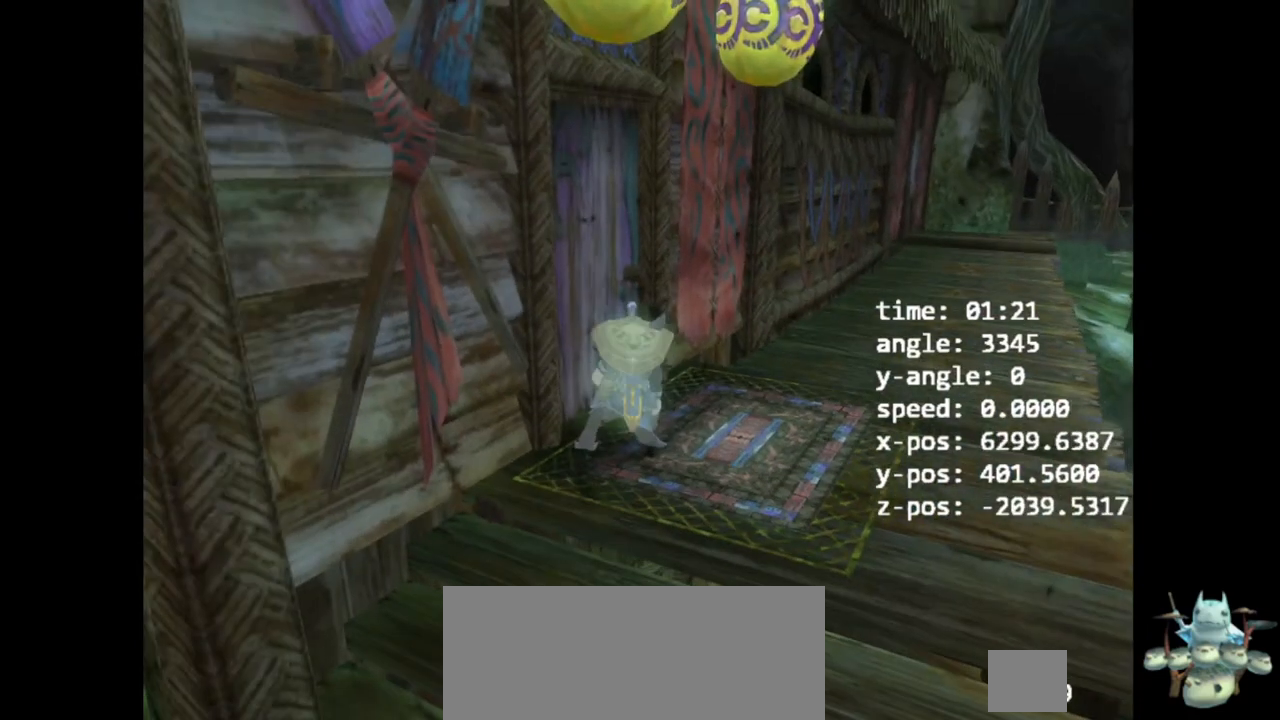
{"buttons": [], "left_stick": "up-left", "right_stick": "center", "events": []}
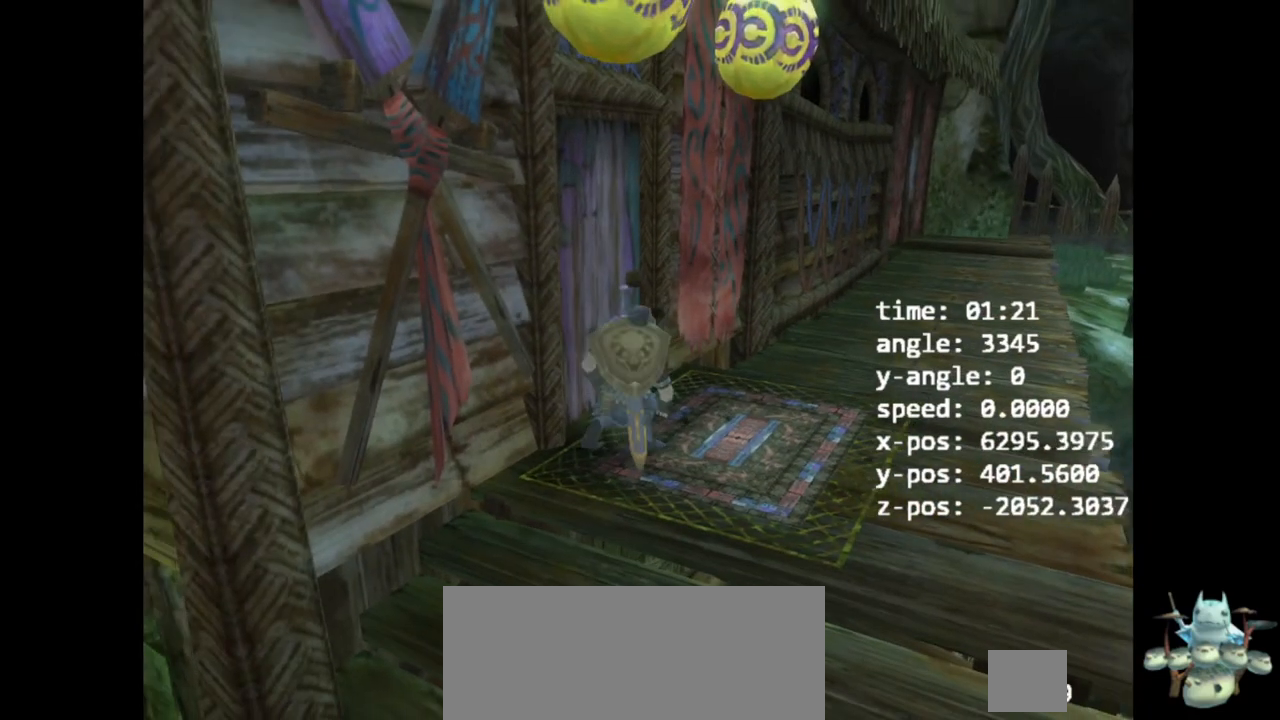
{"buttons": [], "left_stick": "up-left", "right_stick": "center", "events": []}
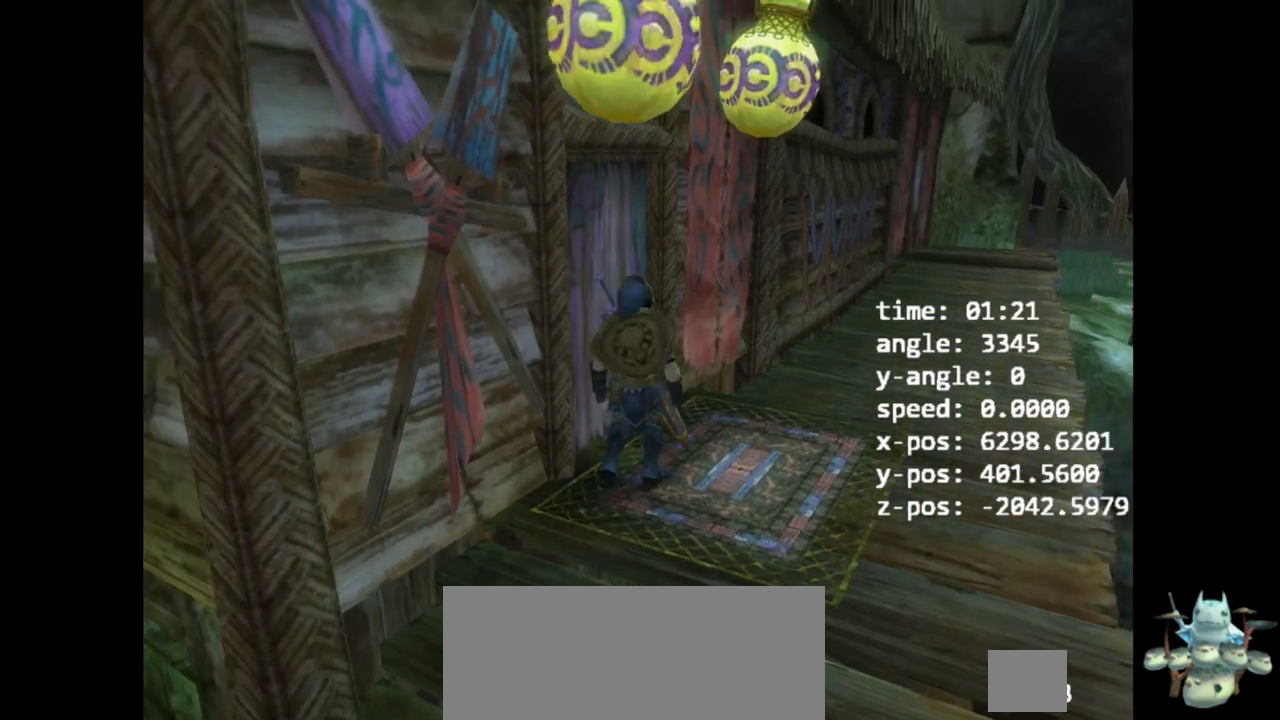
{"buttons": [], "left_stick": "up-left", "right_stick": "center", "events": []}
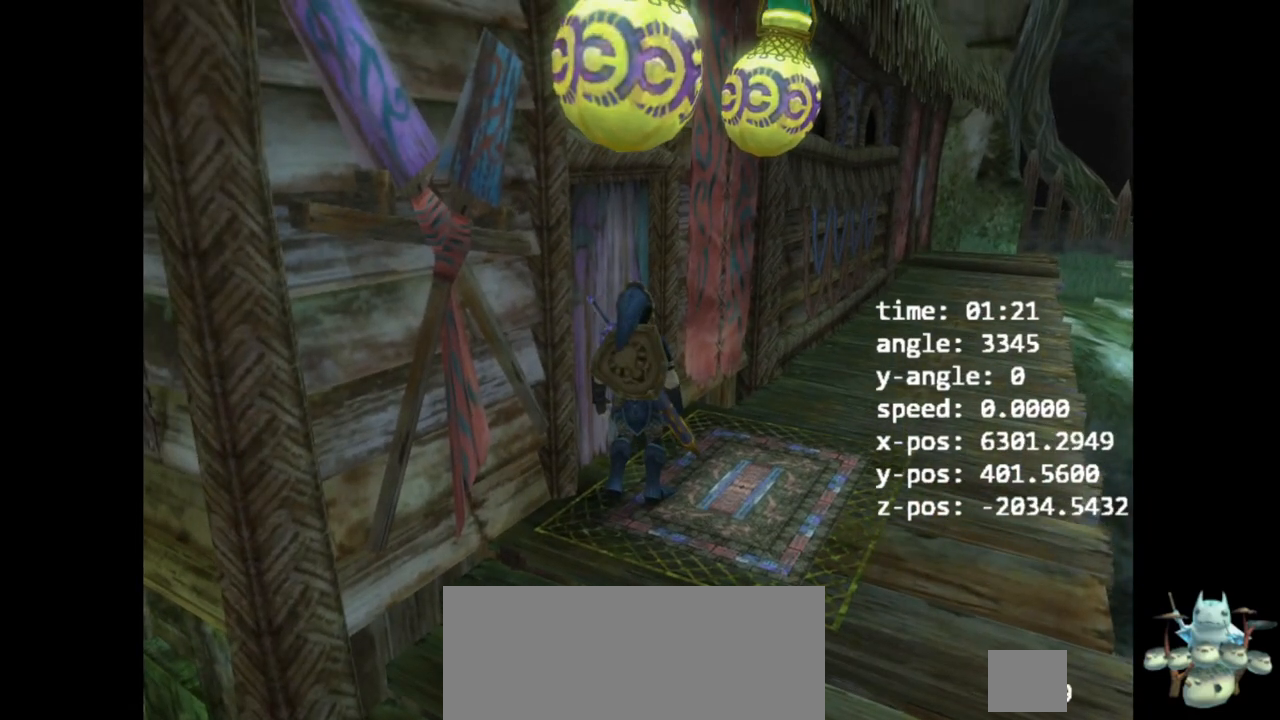
{"buttons": [], "left_stick": "up-left", "right_stick": "center", "events": []}
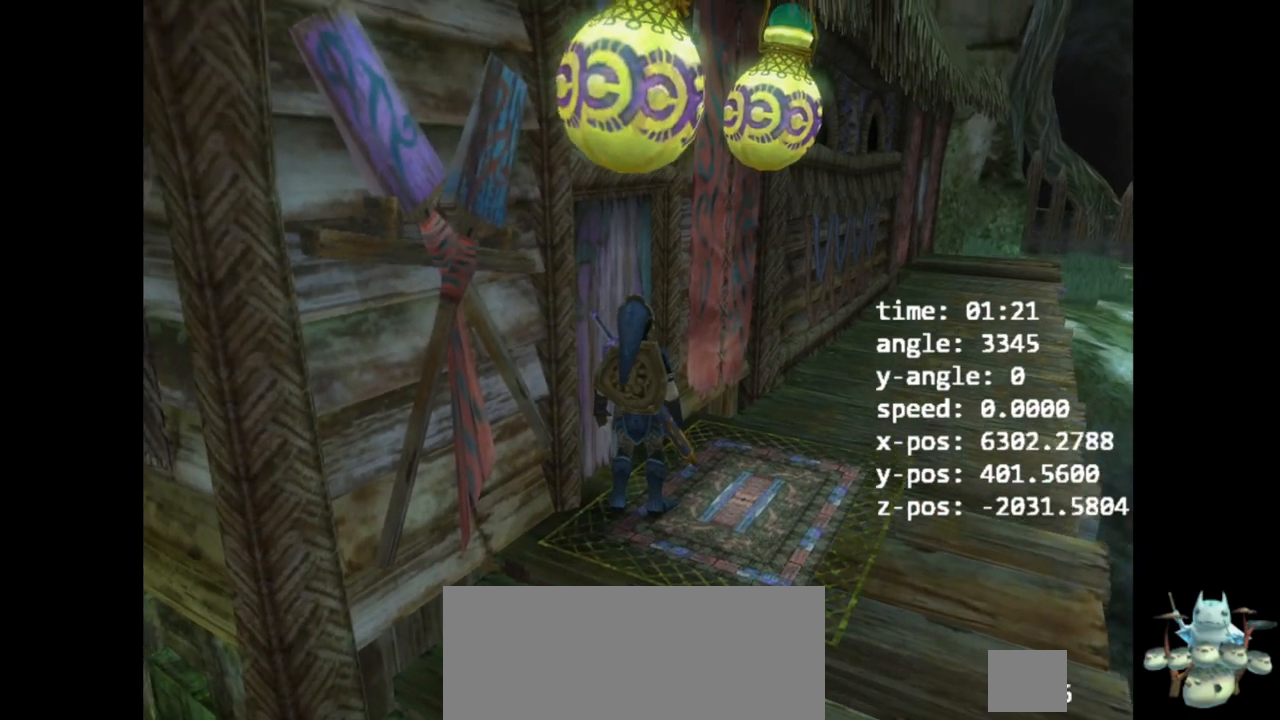
{"buttons": [], "left_stick": "up-left", "right_stick": "center", "events": []}
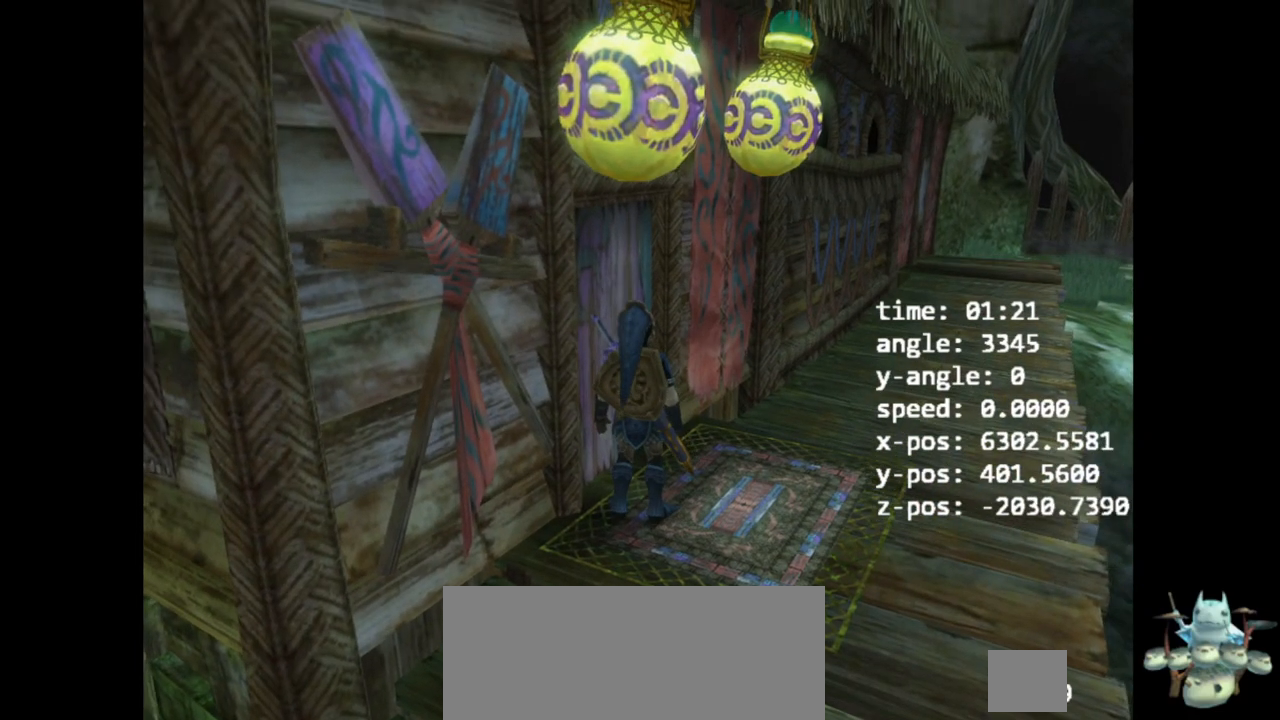
{"buttons": [], "left_stick": "up-left", "right_stick": "center", "events": []}
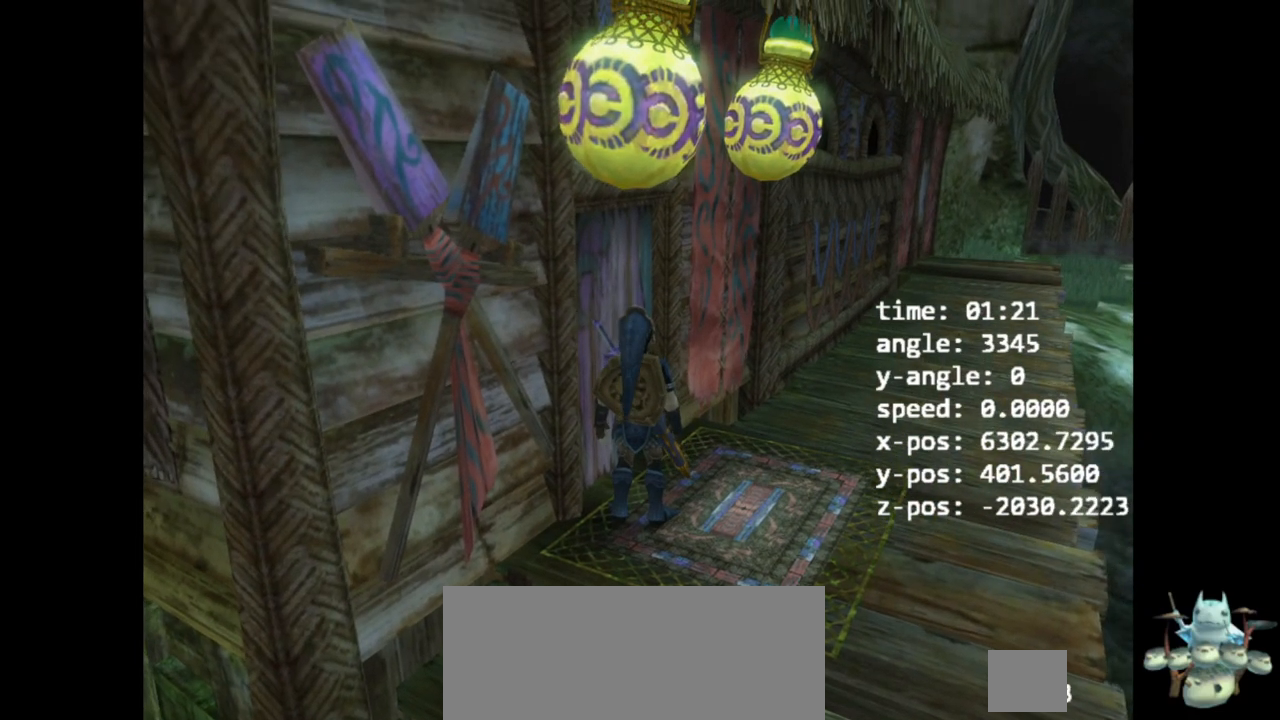
{"buttons": [], "left_stick": "up-left", "right_stick": "center", "events": []}
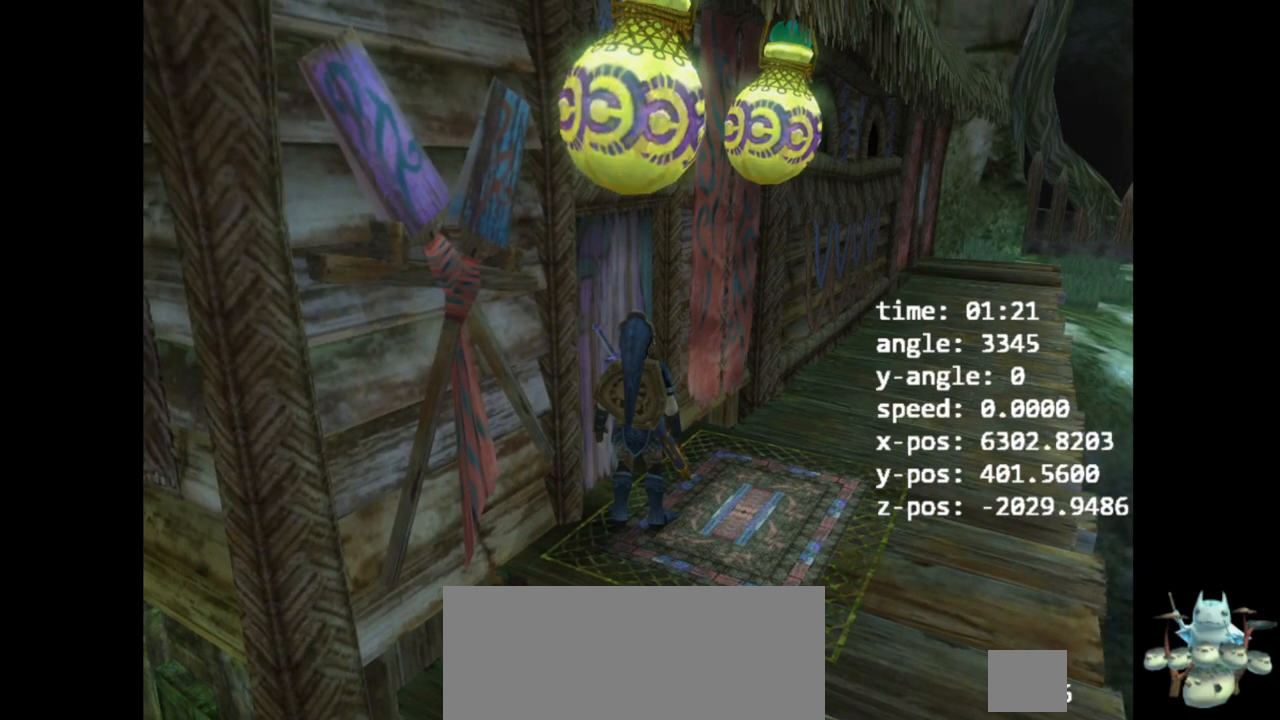
{"buttons": [], "left_stick": "up-left", "right_stick": "center", "events": []}
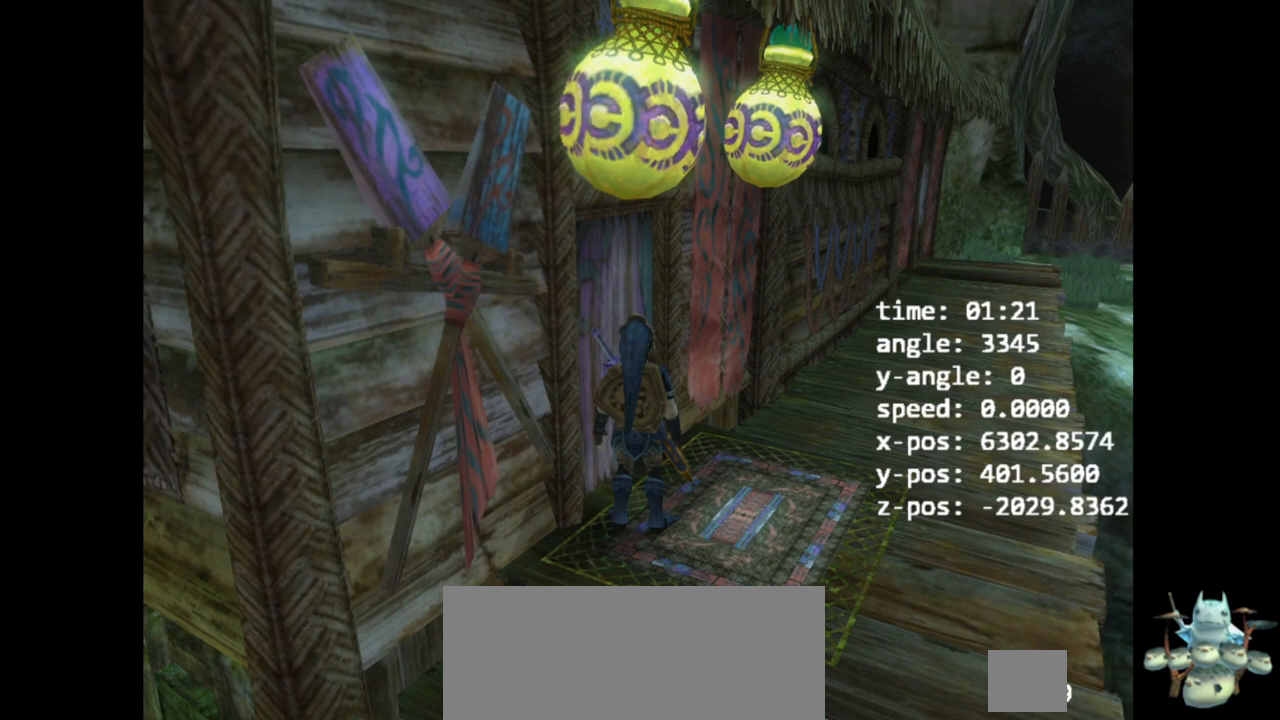
{"buttons": [], "left_stick": "up-left", "right_stick": "center", "events": []}
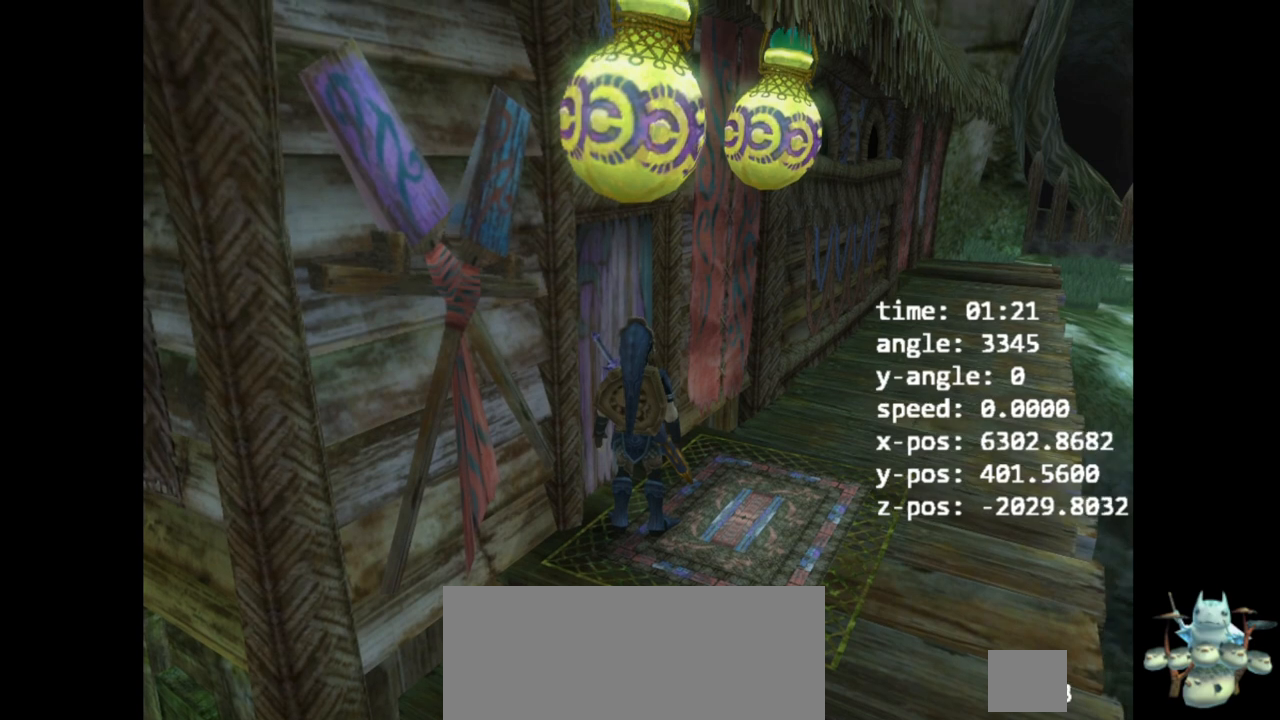
{"buttons": [], "left_stick": "up-left", "right_stick": "center", "events": []}
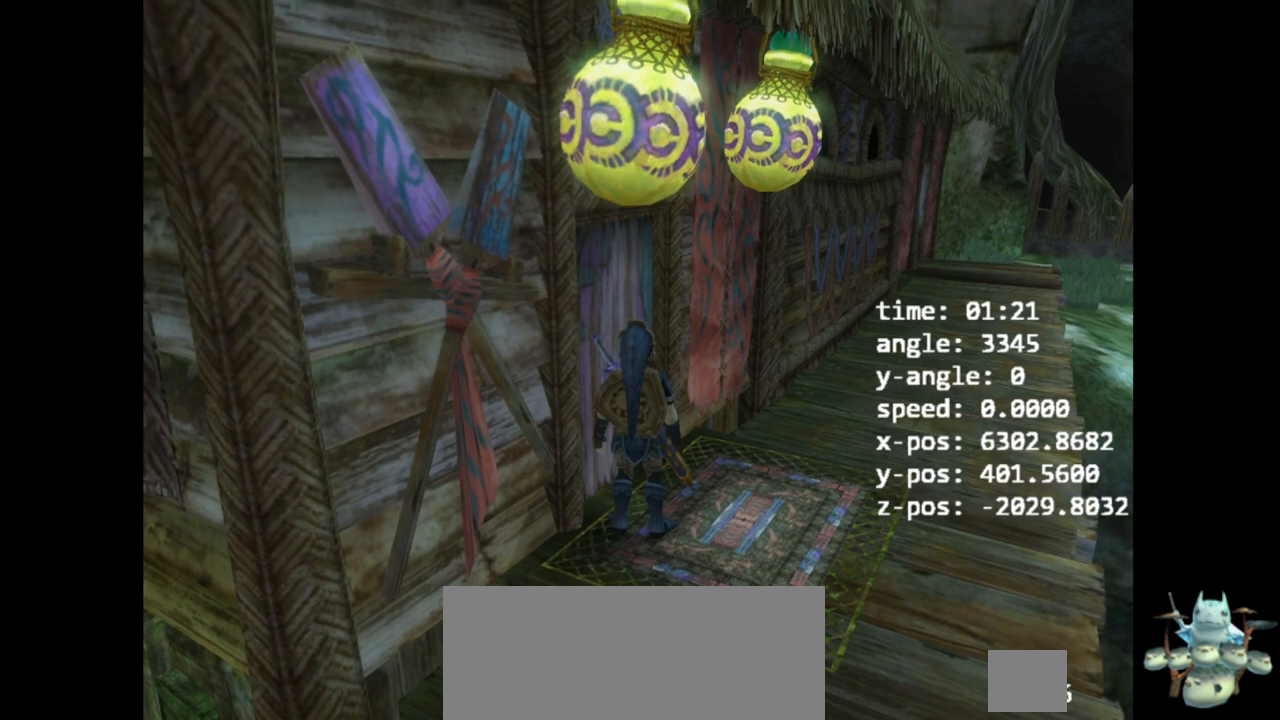
{"buttons": [], "left_stick": "up-left", "right_stick": "center", "events": []}
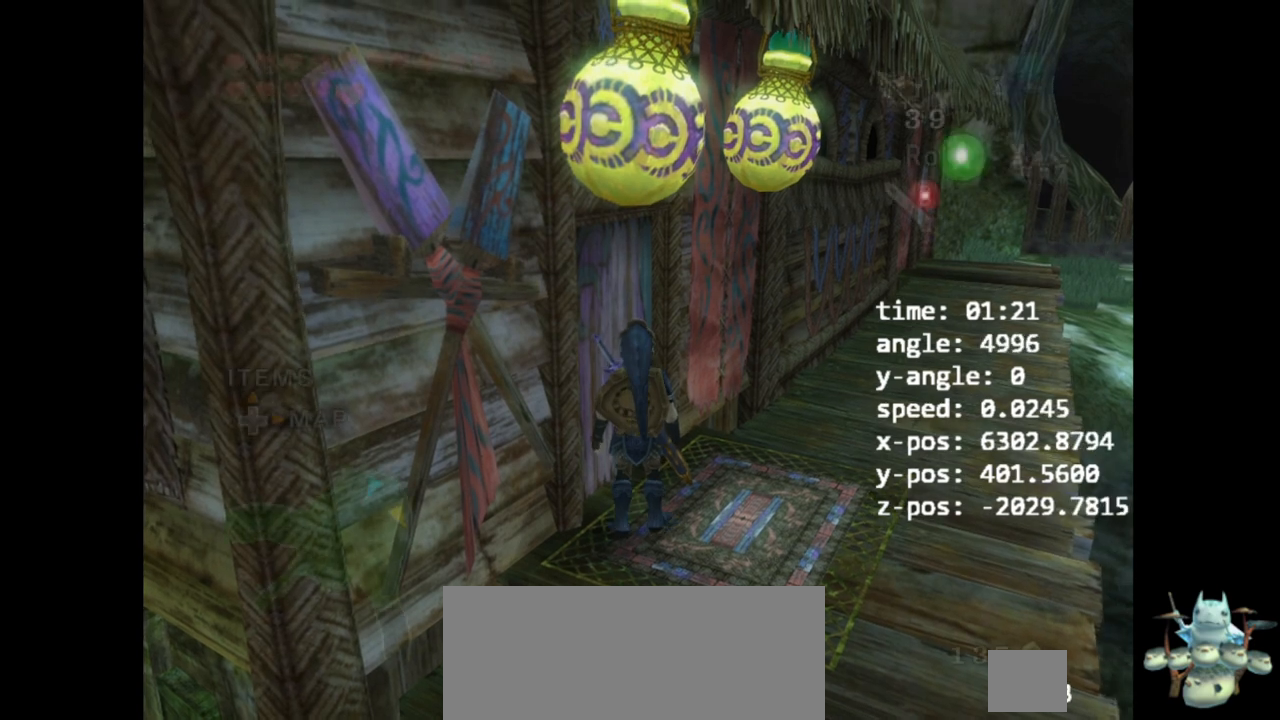
{"buttons": [], "left_stick": "up-left", "right_stick": "center", "events": []}
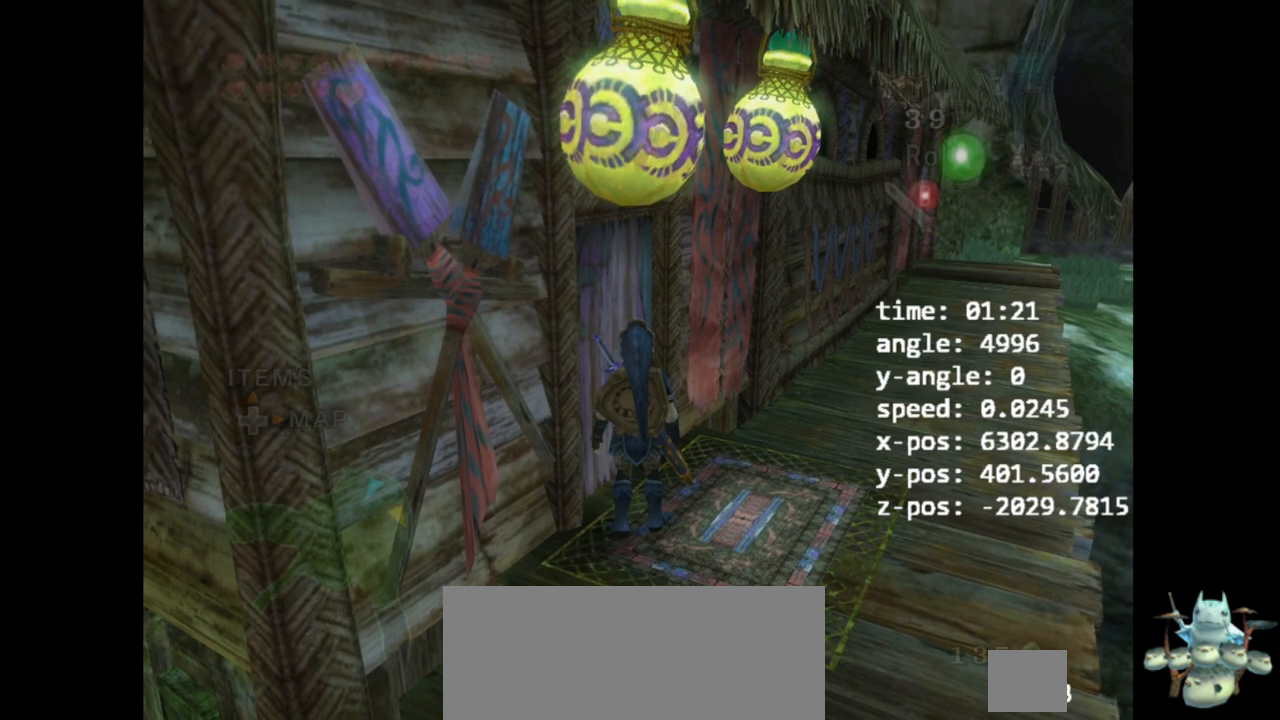
{"buttons": [], "left_stick": "up-left", "right_stick": "center", "events": []}
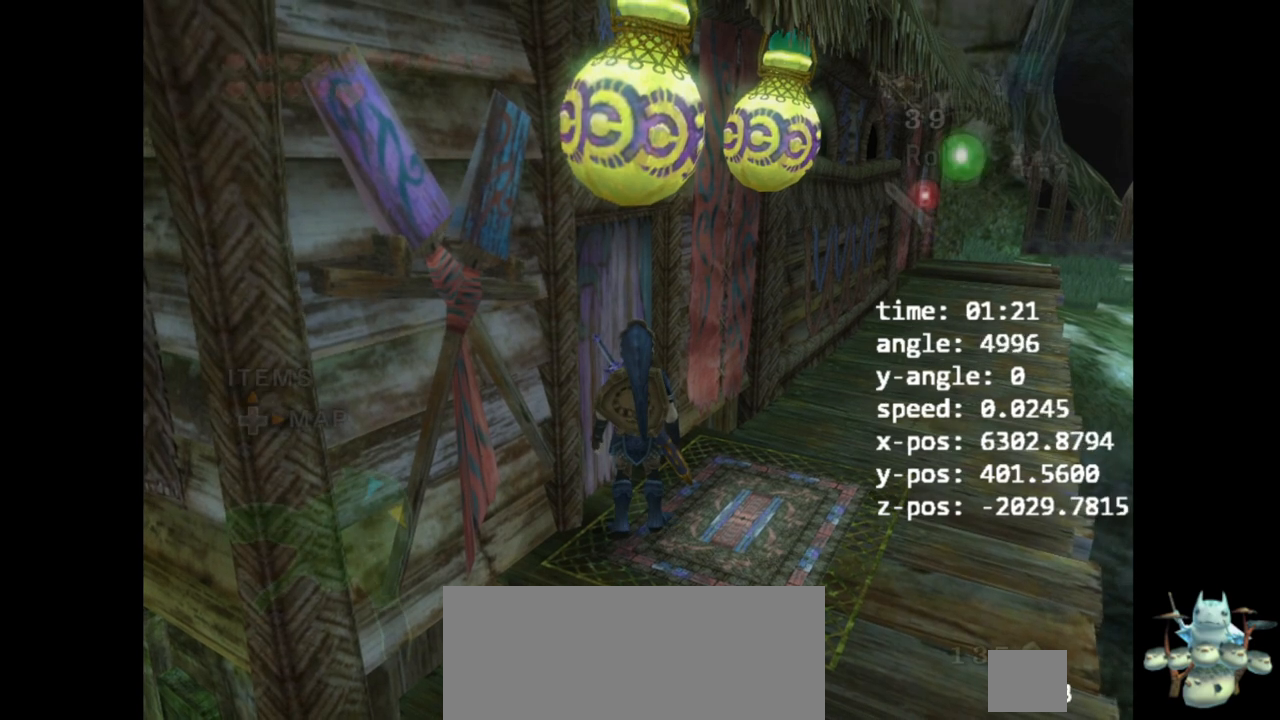
{"buttons": [], "left_stick": "up-left", "right_stick": "center", "events": []}
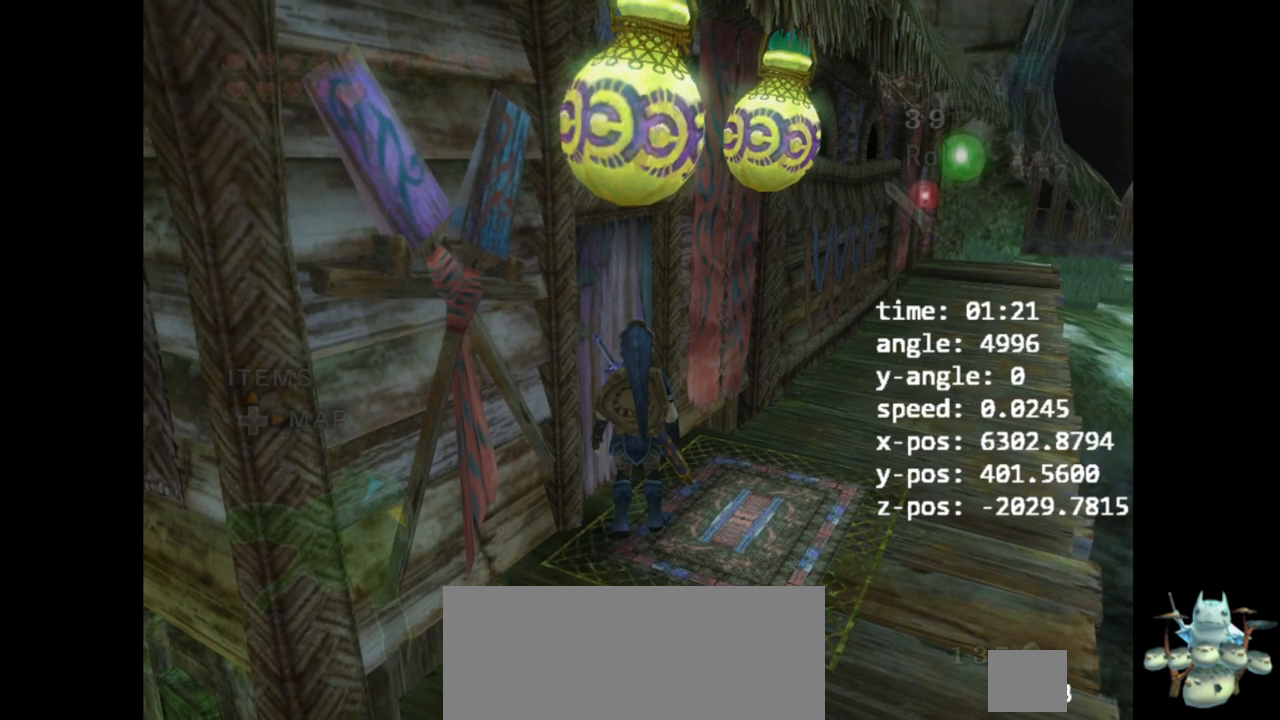
{"buttons": [], "left_stick": "up-left", "right_stick": "center", "events": []}
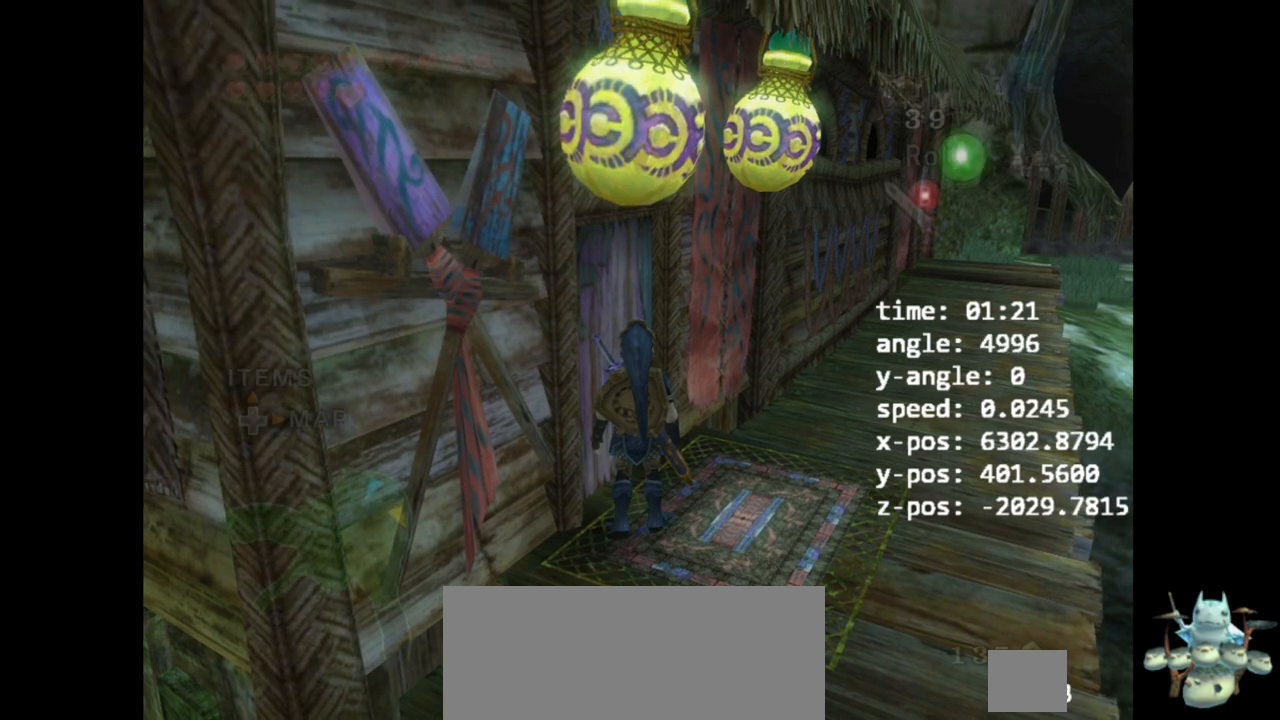
{"buttons": [], "left_stick": "up-left", "right_stick": "center", "events": []}
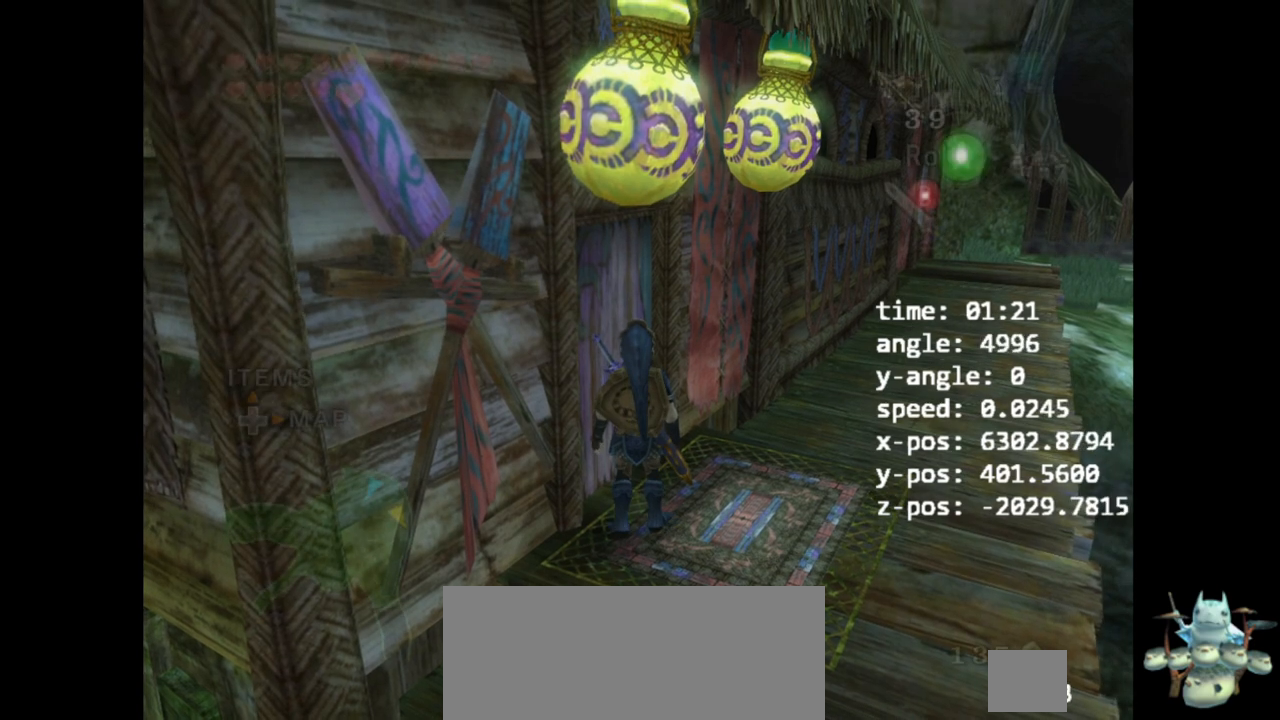
{"buttons": [], "left_stick": "up-left", "right_stick": "center", "events": []}